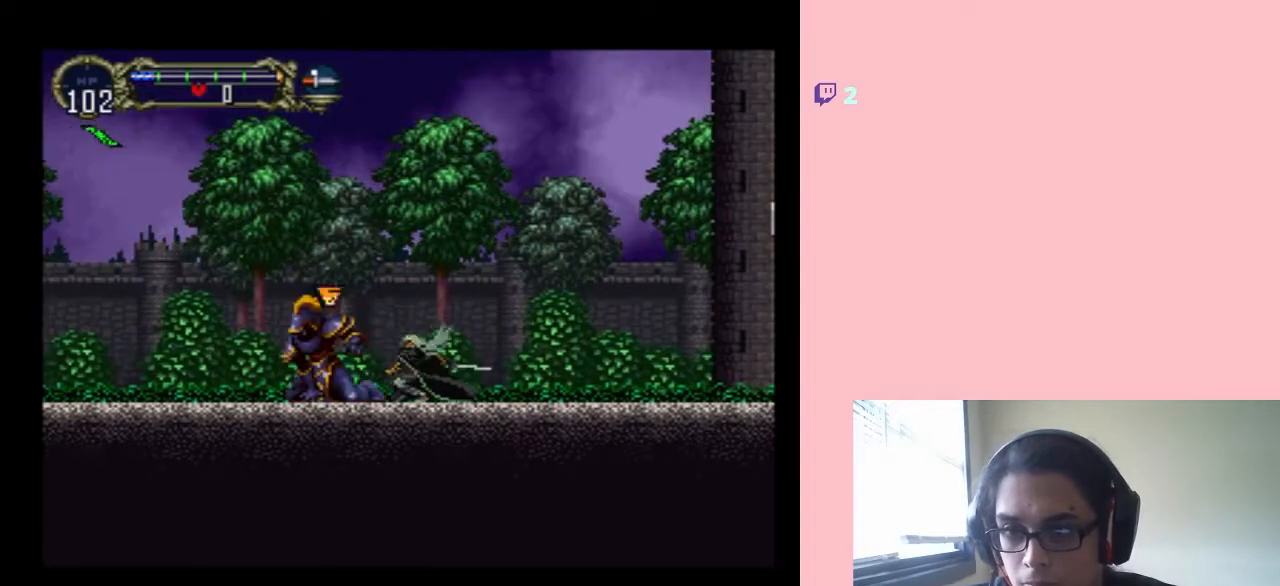
Gameplay with a controller (Nintendo layout); each line is a JSON object with the inputs held at the frame after it. "events" lists button and stick changes between this image and that frame as [ms after this image, input, new state], when the widget could be followed in between. Not read: L2 L3 R2 R3.
{"buttons": ["Y", "DPAD_DOWN"], "left_stick": "center", "right_stick": "center", "events": [[33, "Y", "up"], [133, "Y", "down"], [217, "Y", "up"], [283, "Y", "down"], [367, "Y", "up"], [433, "Y", "down"]]}
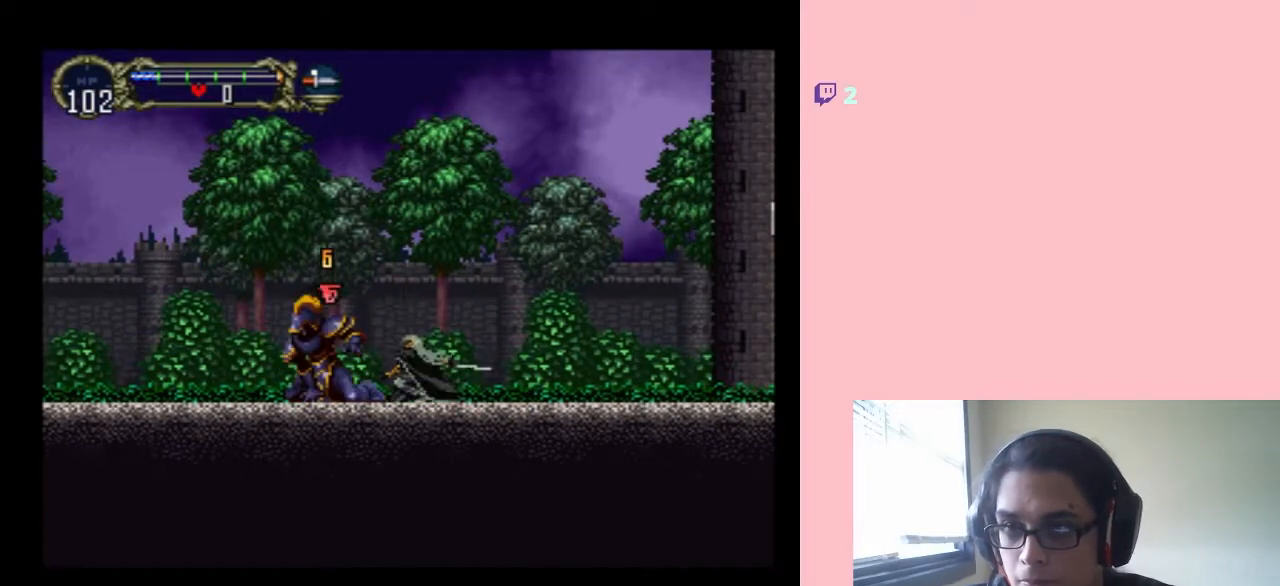
{"buttons": ["Y", "DPAD_DOWN"], "left_stick": "center", "right_stick": "center", "events": [[50, "Y", "up"], [100, "Y", "down"], [200, "Y", "up"], [283, "Y", "down"], [383, "Y", "up"], [450, "Y", "down"]]}
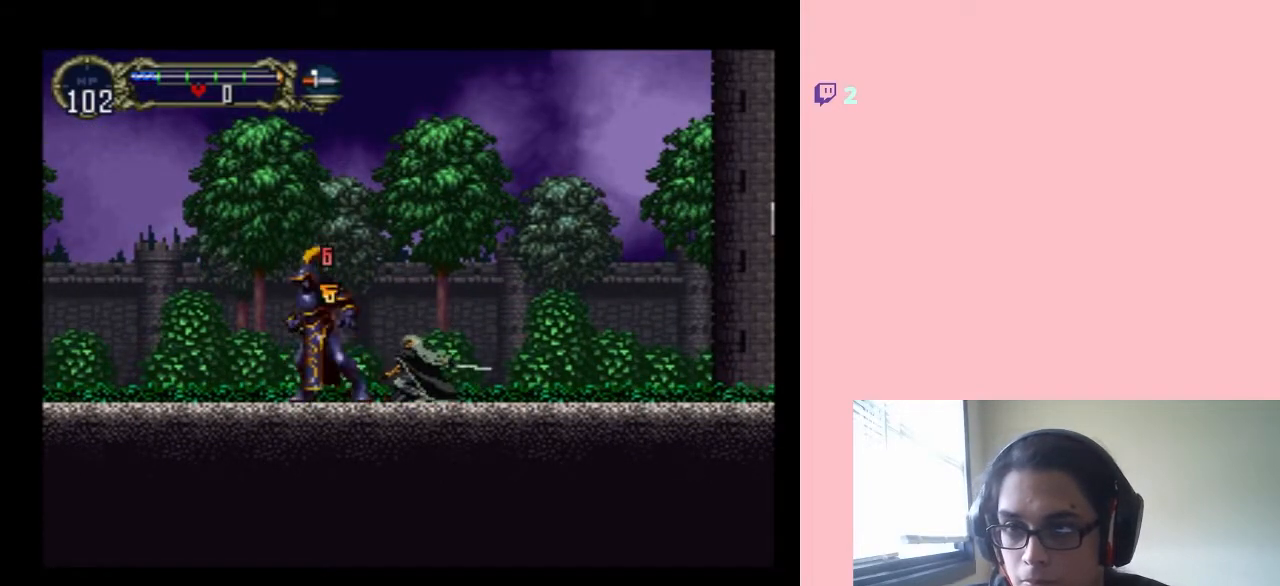
{"buttons": ["Y", "DPAD_DOWN"], "left_stick": "center", "right_stick": "center", "events": [[33, "Y", "up"], [133, "Y", "down"], [183, "Y", "up"], [283, "Y", "down"], [367, "Y", "up"], [467, "Y", "down"]]}
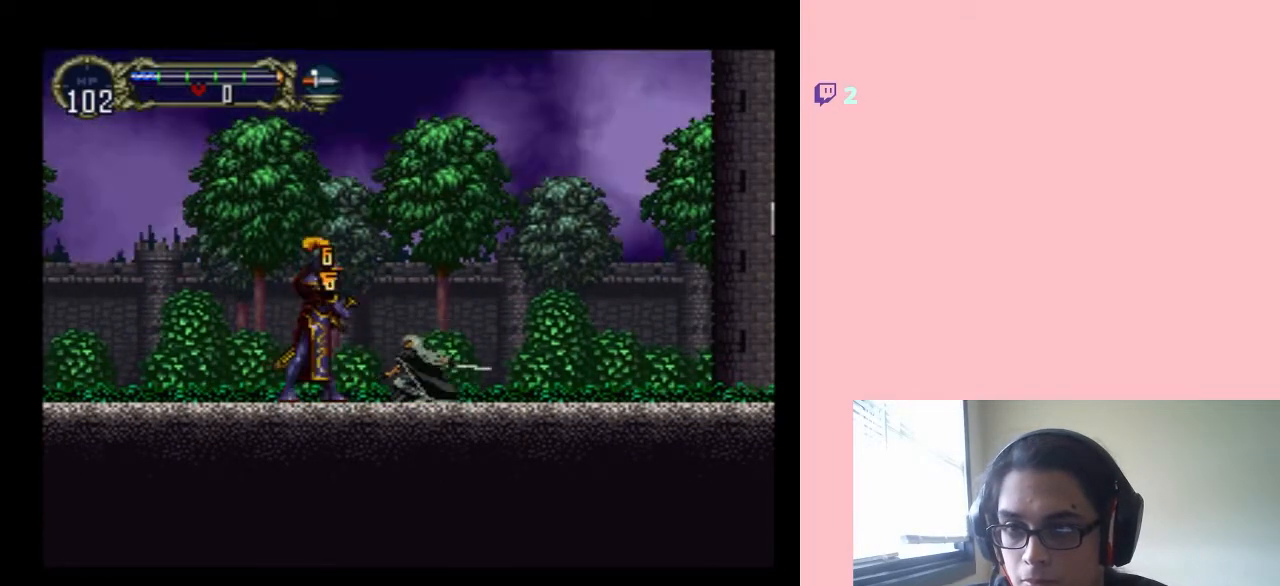
{"buttons": ["DPAD_RIGHT"], "left_stick": "center", "right_stick": "center", "events": [[17, "Y", "up"], [100, "Y", "down"], [200, "Y", "up"], [267, "Y", "down"], [350, "Y", "up"], [500, "DPAD_DOWN", "up"], [500, "DPAD_RIGHT", "down"]]}
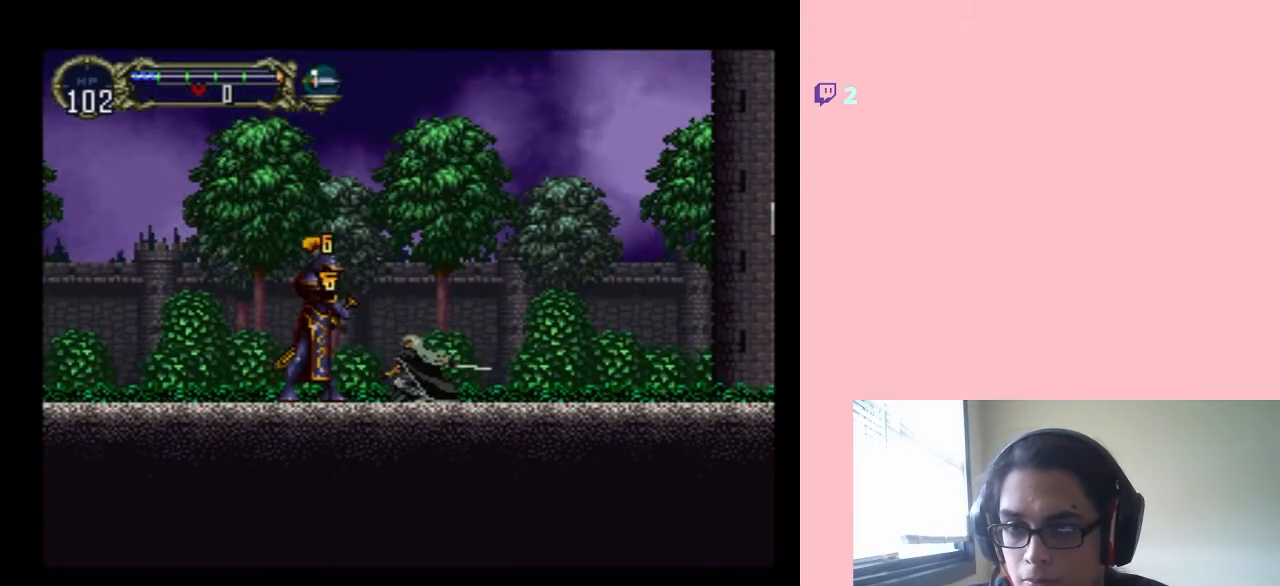
{"buttons": ["DPAD_RIGHT"], "left_stick": "center", "right_stick": "center", "events": []}
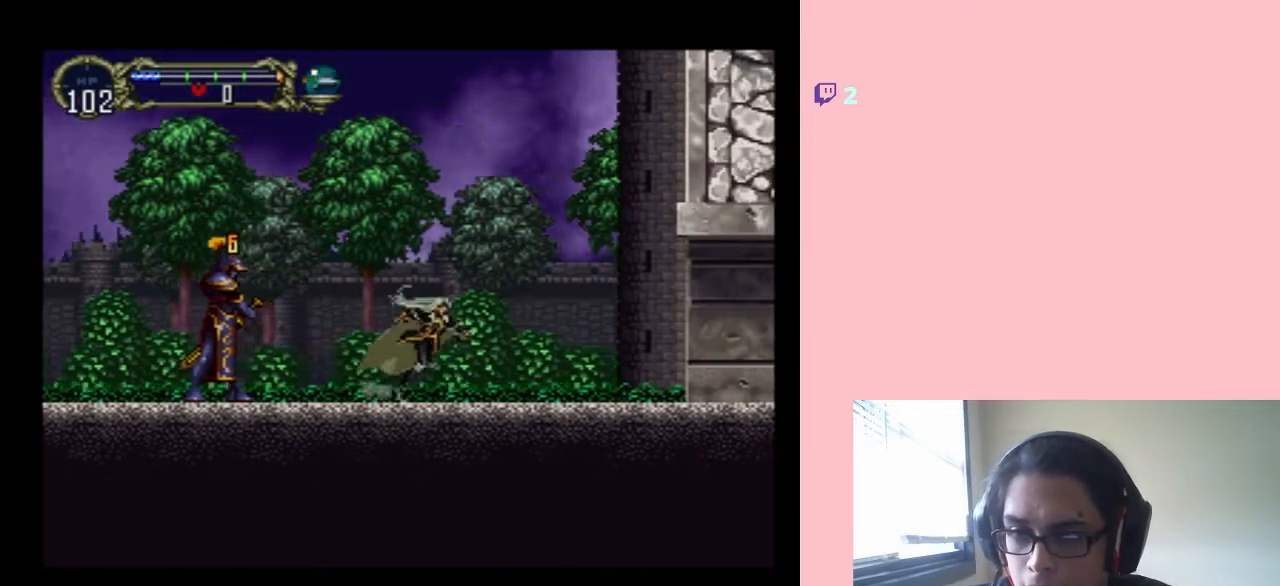
{"buttons": ["DPAD_RIGHT"], "left_stick": "center", "right_stick": "center", "events": []}
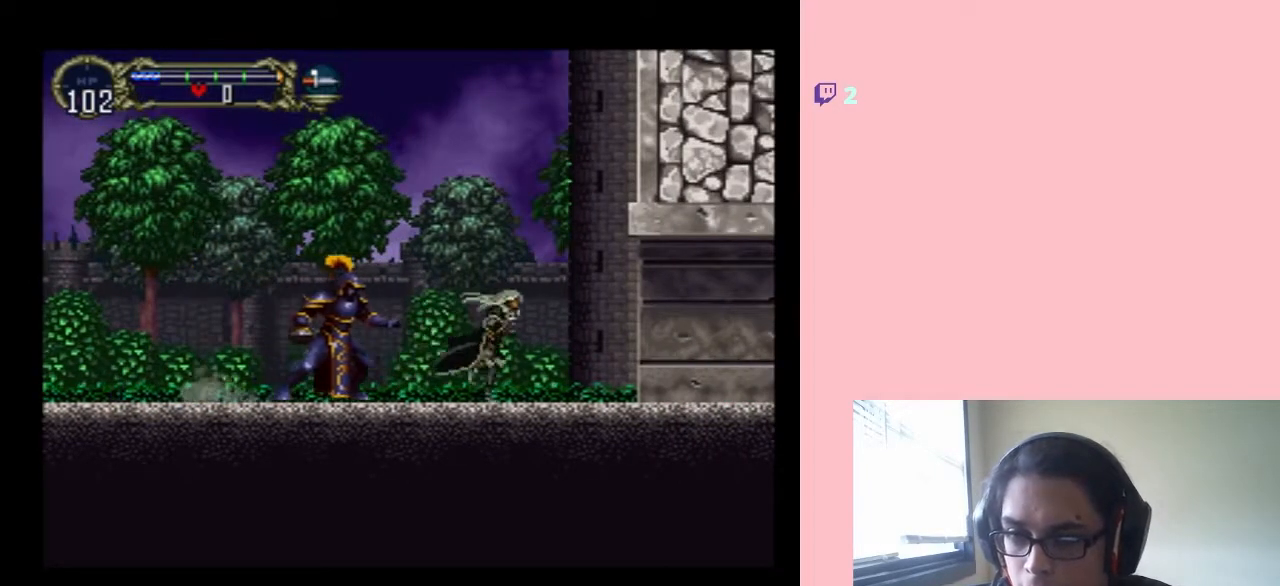
{"buttons": ["DPAD_LEFT"], "left_stick": "center", "right_stick": "center", "events": [[250, "DPAD_LEFT", "down"], [250, "DPAD_RIGHT", "up"]]}
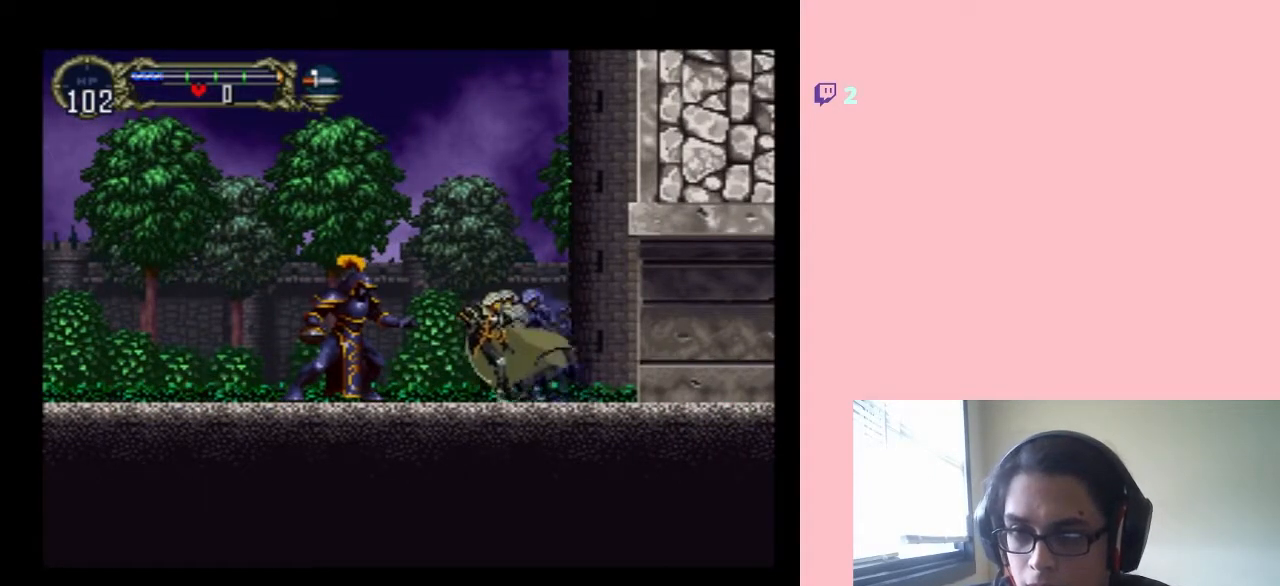
{"buttons": ["Y"], "left_stick": "center", "right_stick": "center", "events": [[100, "Y", "down"], [167, "DPAD_LEFT", "up"], [367, "Y", "up"], [417, "Y", "down"]]}
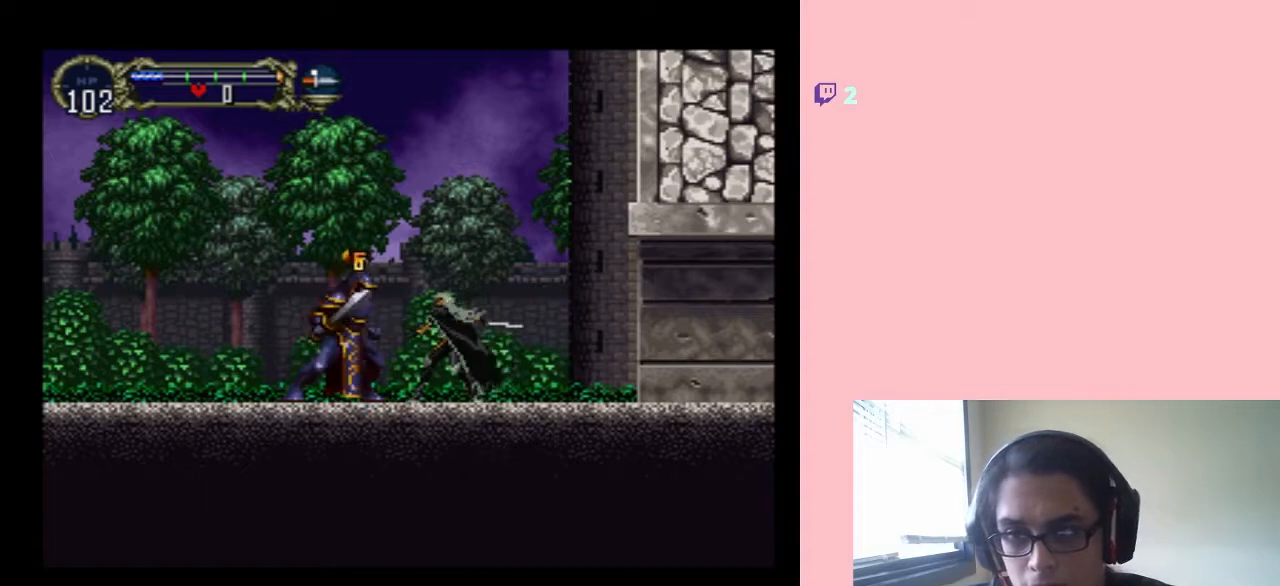
{"buttons": [], "left_stick": "center", "right_stick": "center", "events": [[150, "Y", "up"], [250, "Y", "down"], [317, "Y", "up"], [417, "Y", "down"], [483, "Y", "up"]]}
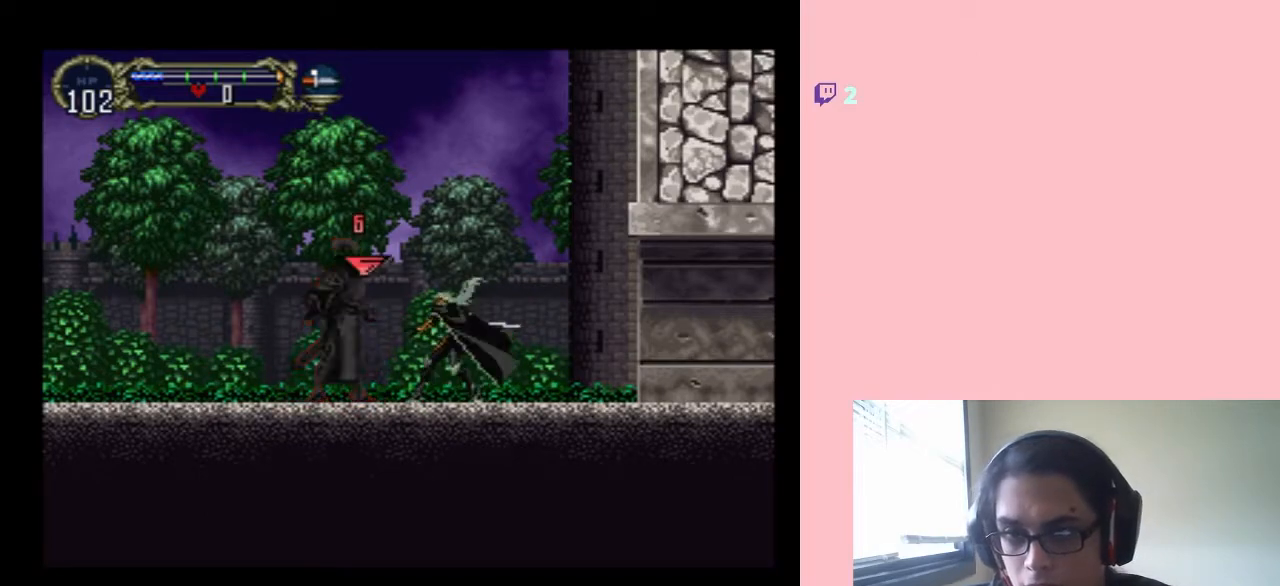
{"buttons": [], "left_stick": "center", "right_stick": "center", "events": [[67, "Y", "down"], [133, "Y", "up"], [233, "Y", "down"], [317, "Y", "up"], [383, "Y", "down"], [467, "Y", "up"]]}
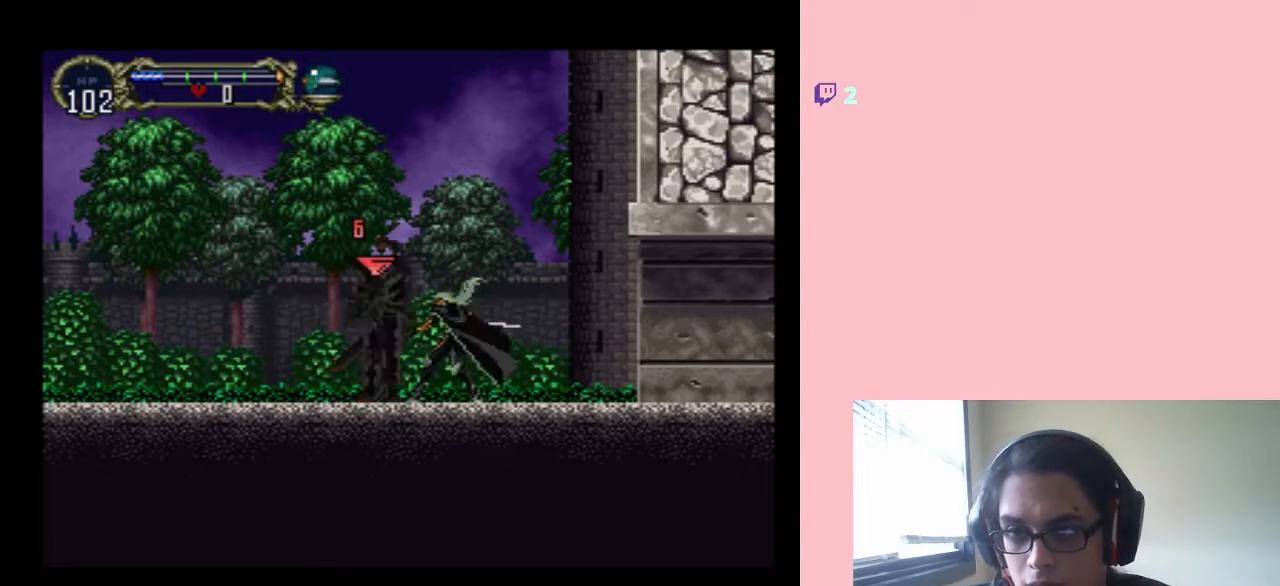
{"buttons": ["DPAD_RIGHT"], "left_stick": "center", "right_stick": "center", "events": [[67, "DPAD_RIGHT", "down"]]}
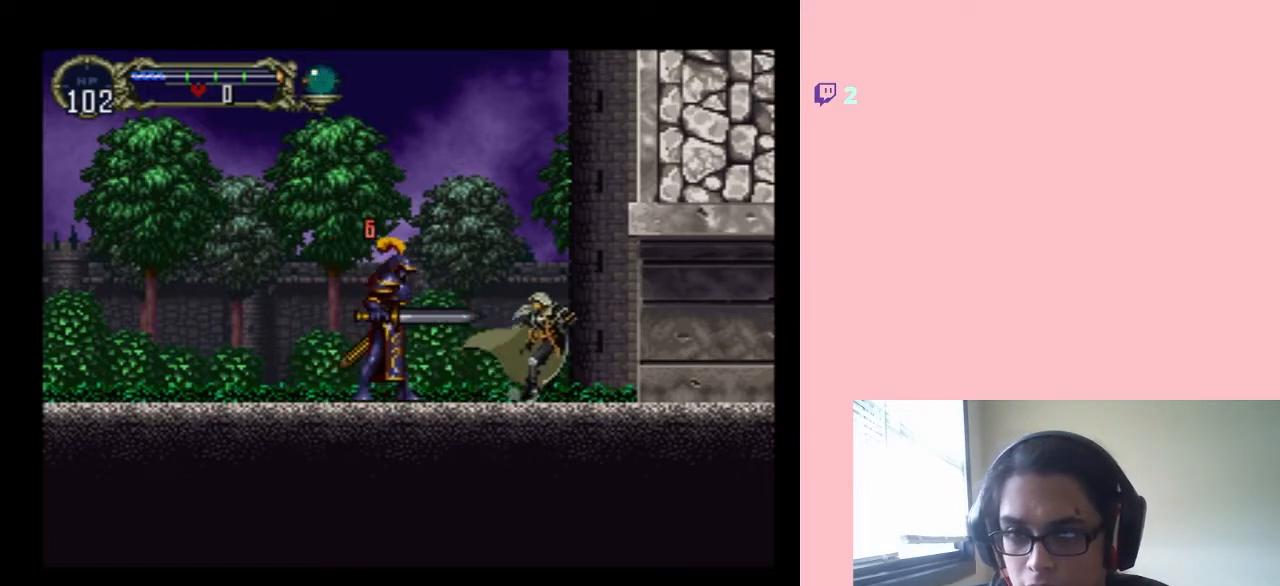
{"buttons": ["DPAD_RIGHT"], "left_stick": "center", "right_stick": "center", "events": []}
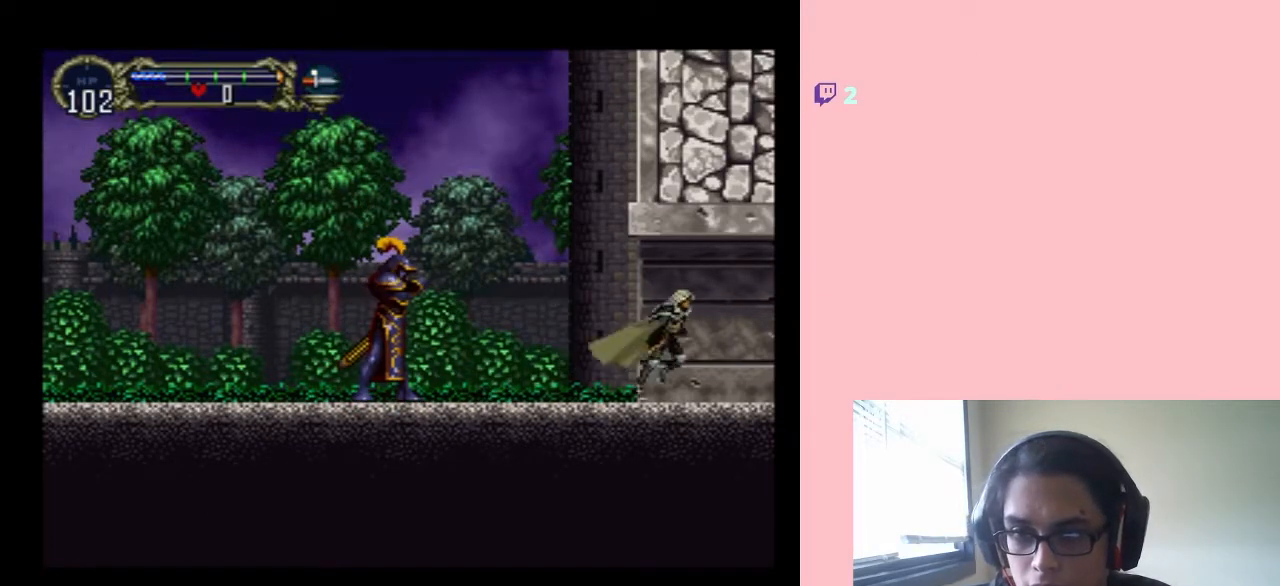
{"buttons": ["DPAD_RIGHT"], "left_stick": "center", "right_stick": "center", "events": [[133, "DPAD_RIGHT", "up"], [383, "DPAD_RIGHT", "down"]]}
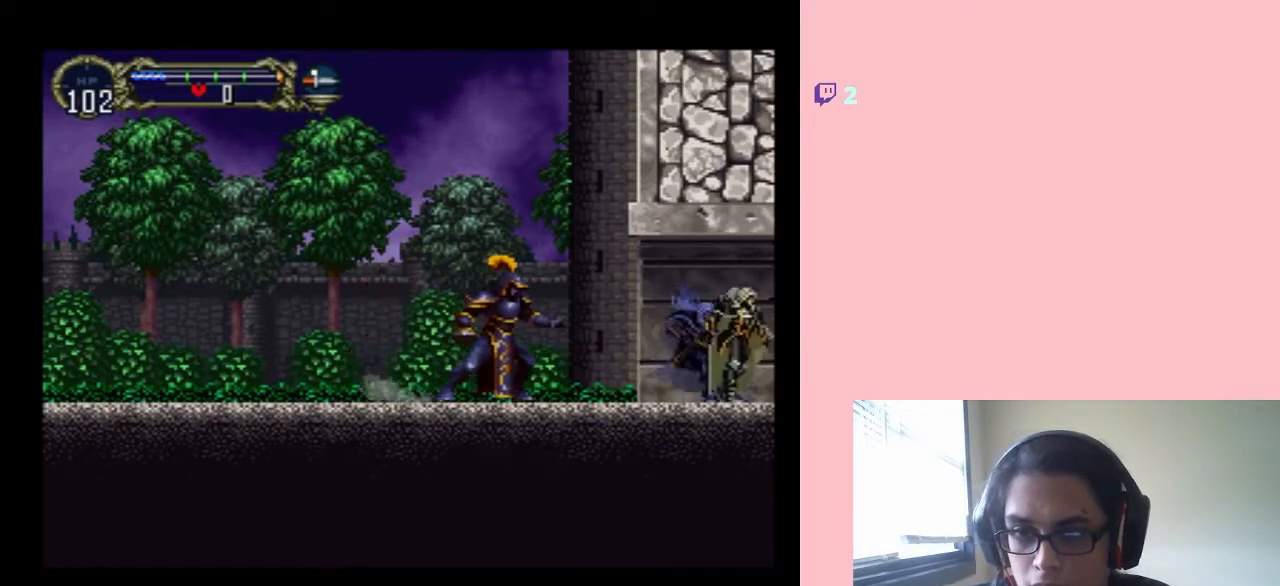
{"buttons": ["DPAD_LEFT"], "left_stick": "center", "right_stick": "center", "events": [[17, "DPAD_RIGHT", "up"], [283, "DPAD_LEFT", "down"]]}
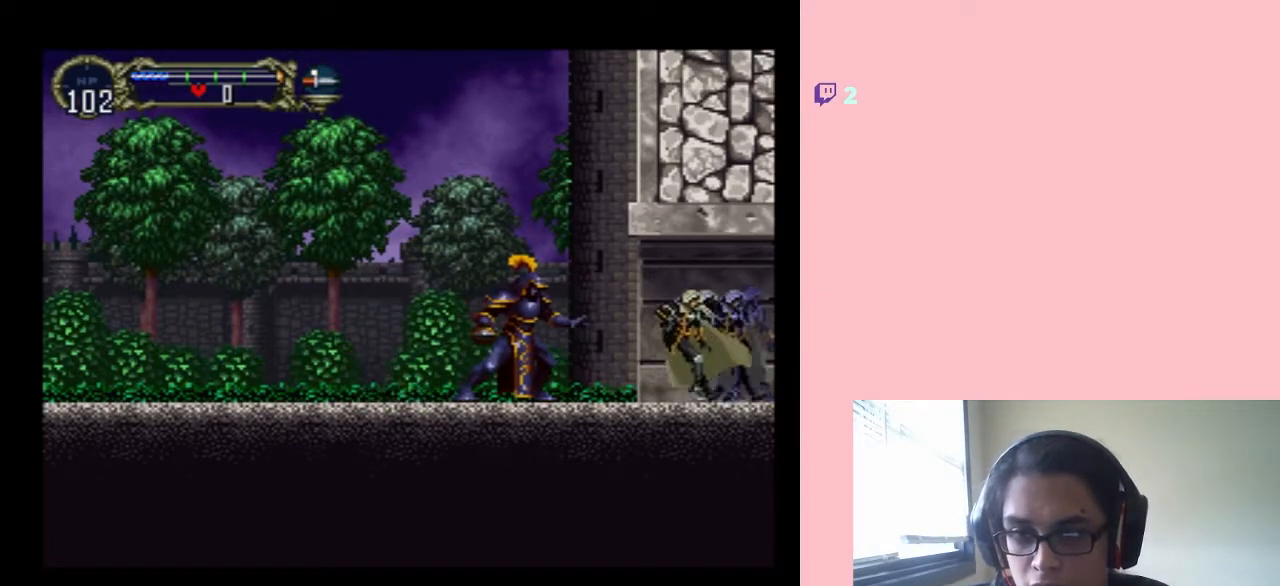
{"buttons": [], "left_stick": "center", "right_stick": "center", "events": [[100, "Y", "down"], [150, "DPAD_LEFT", "up"], [150, "Y", "up"], [217, "Y", "down"], [367, "Y", "up"], [383, "Y", "down"], [483, "Y", "up"]]}
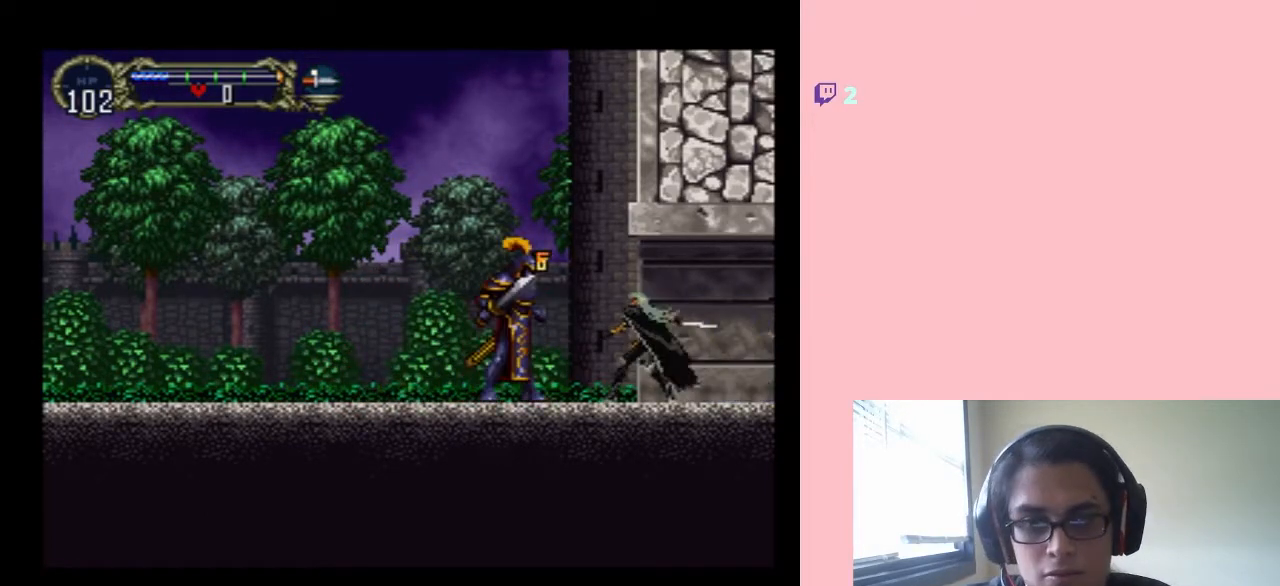
{"buttons": [], "left_stick": "center", "right_stick": "center", "events": [[33, "Y", "down"], [467, "Y", "up"]]}
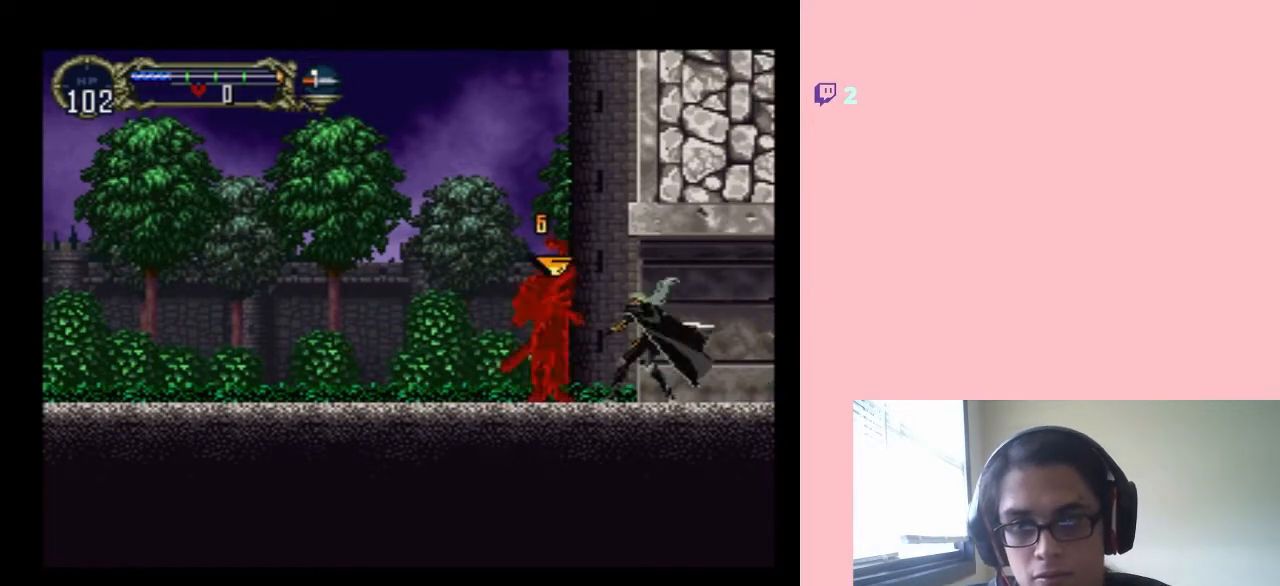
{"buttons": ["DPAD_DOWN"], "left_stick": "center", "right_stick": "center", "events": [[67, "Y", "down"], [117, "Y", "up"], [150, "DPAD_DOWN", "down"], [267, "Y", "down"], [300, "Y", "up"], [350, "Y", "down"], [450, "Y", "up"]]}
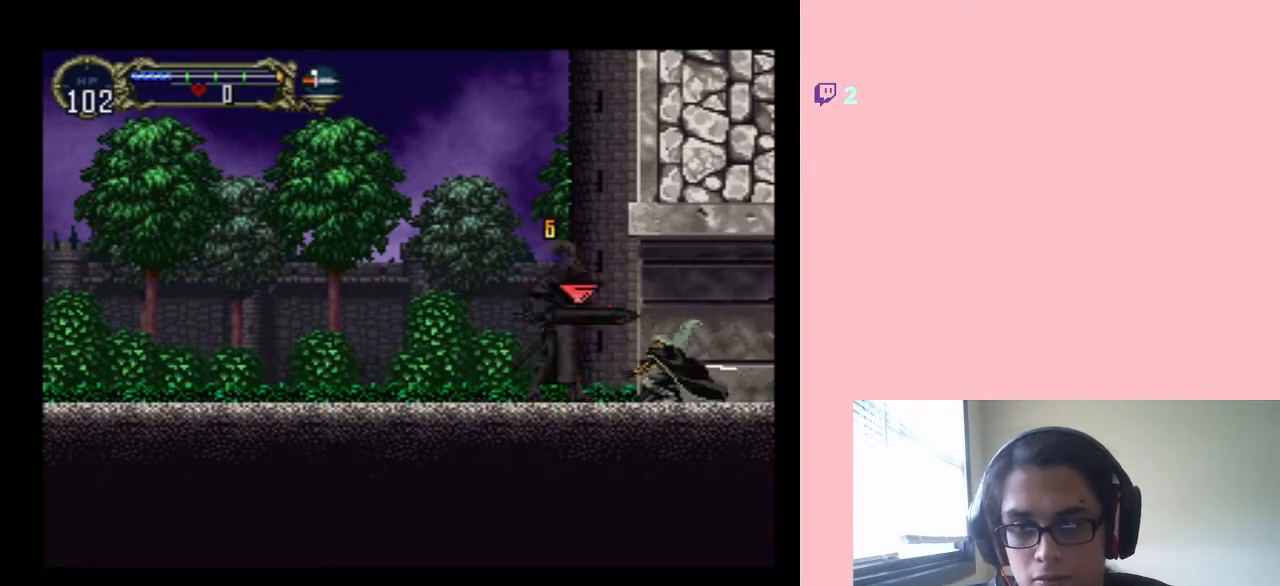
{"buttons": [], "left_stick": "center", "right_stick": "center", "events": [[100, "DPAD_DOWN", "up"], [100, "DPAD_RIGHT", "down"], [400, "DPAD_RIGHT", "up"]]}
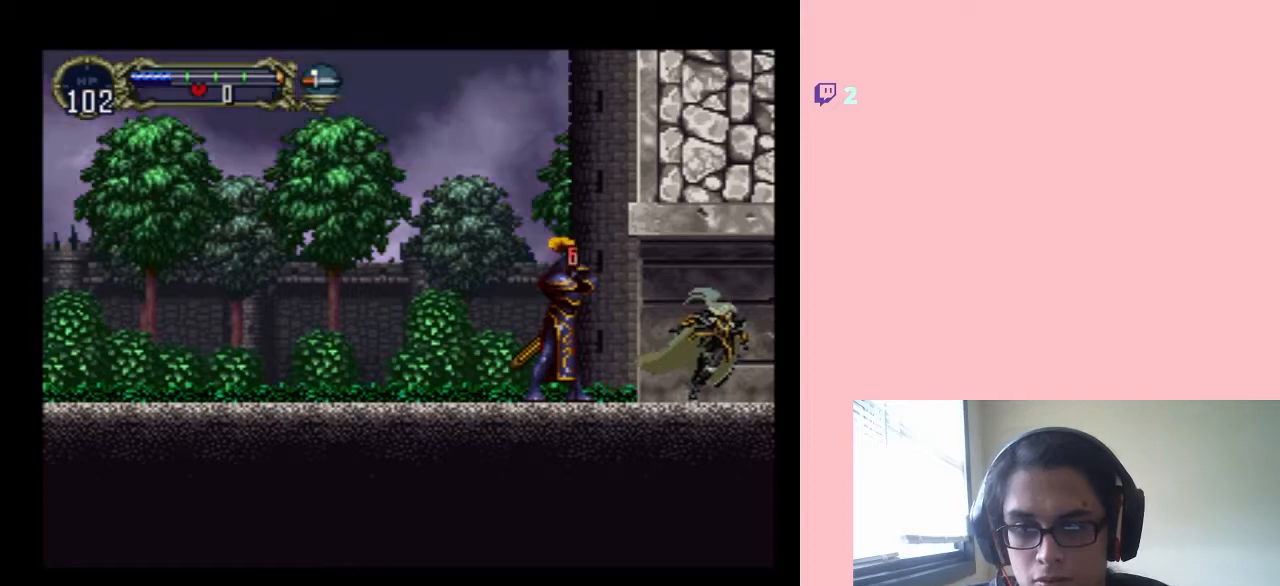
{"buttons": ["Y", "DPAD_DOWN"], "left_stick": "center", "right_stick": "center", "events": [[33, "DPAD_LEFT", "down"], [117, "DPAD_LEFT", "up"], [117, "Y", "down"], [233, "Y", "up"], [300, "Y", "down"], [350, "Y", "up"], [383, "DPAD_DOWN", "down"], [483, "Y", "down"]]}
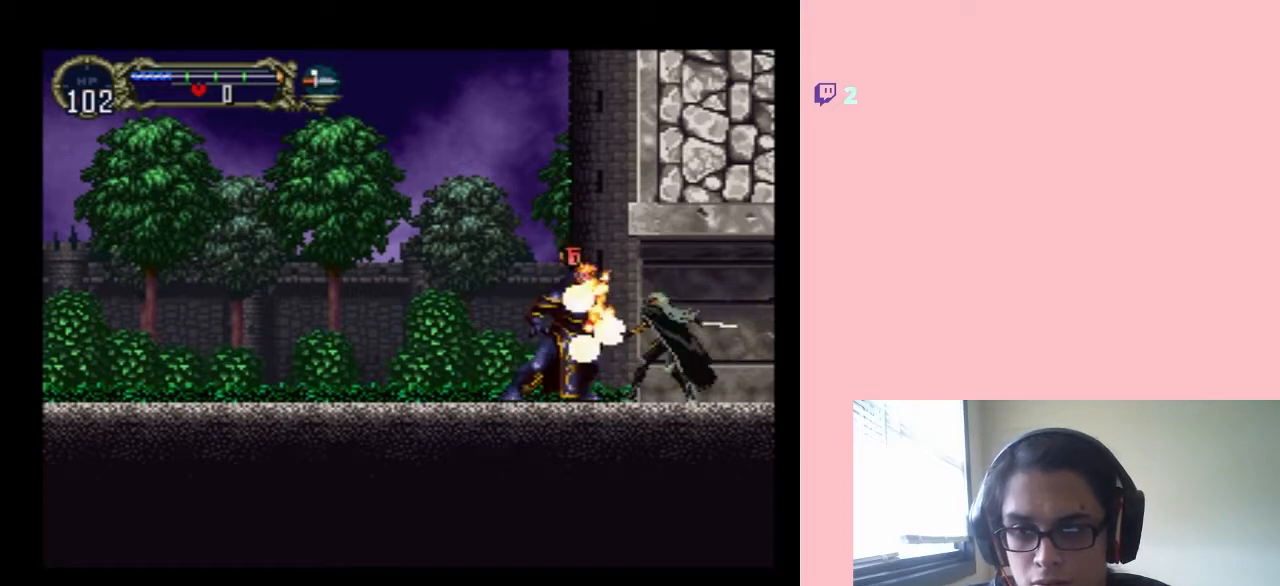
{"buttons": [], "left_stick": "center", "right_stick": "center", "events": [[67, "Y", "up"], [133, "Y", "down"], [217, "Y", "up"], [317, "Y", "down"], [400, "Y", "up"], [500, "DPAD_DOWN", "up"]]}
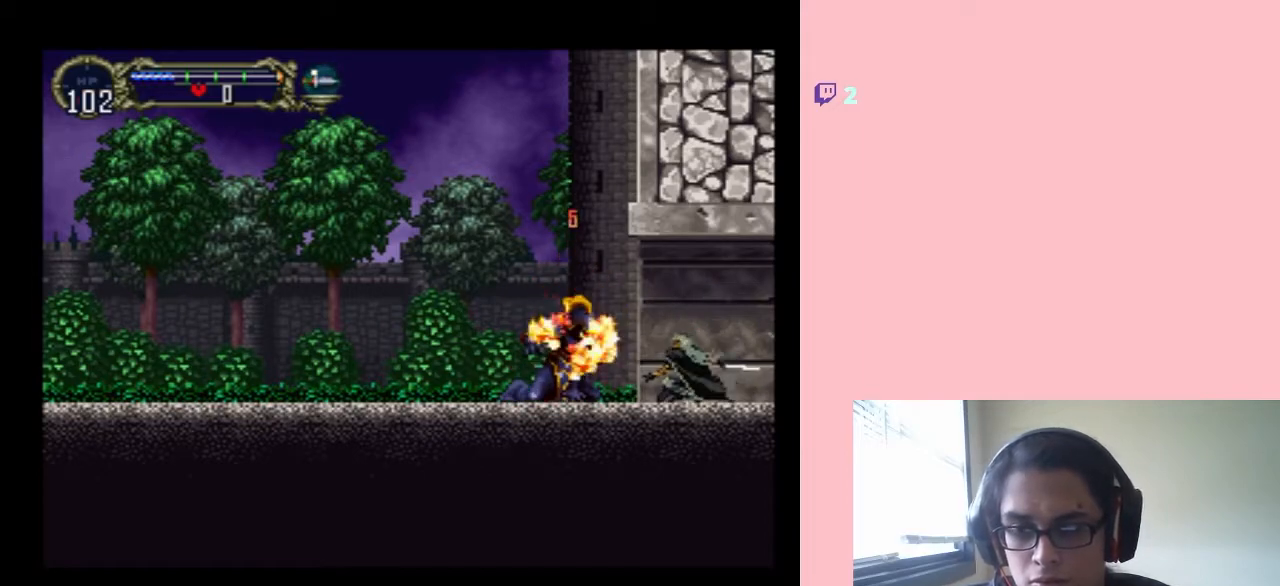
{"buttons": ["DPAD_LEFT"], "left_stick": "center", "right_stick": "center", "events": [[417, "DPAD_LEFT", "down"]]}
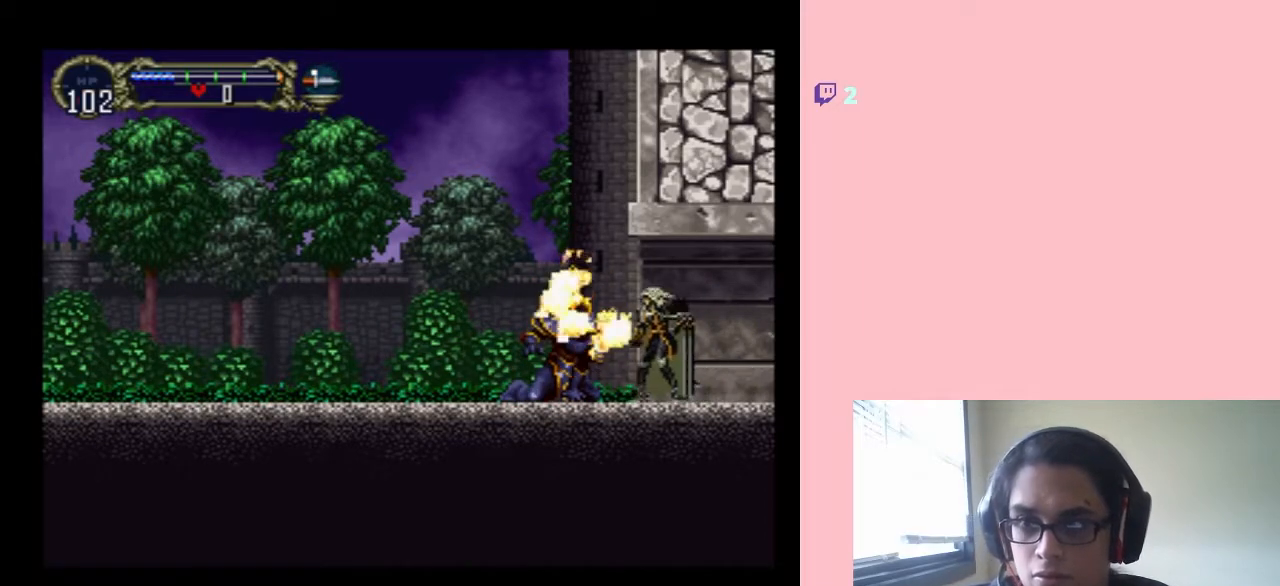
{"buttons": [], "left_stick": "center", "right_stick": "center", "events": [[33, "DPAD_LEFT", "up"], [33, "DPAD_RIGHT", "down"], [250, "DPAD_RIGHT", "up"]]}
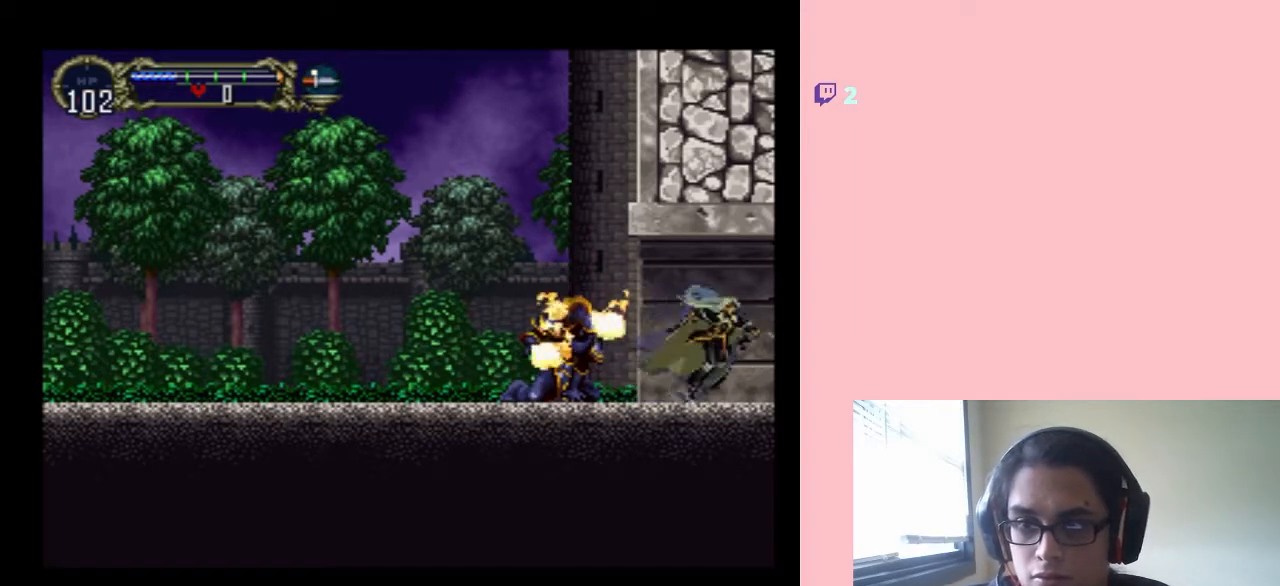
{"buttons": ["DPAD_RIGHT"], "left_stick": "center", "right_stick": "center", "events": [[133, "DPAD_RIGHT", "down"]]}
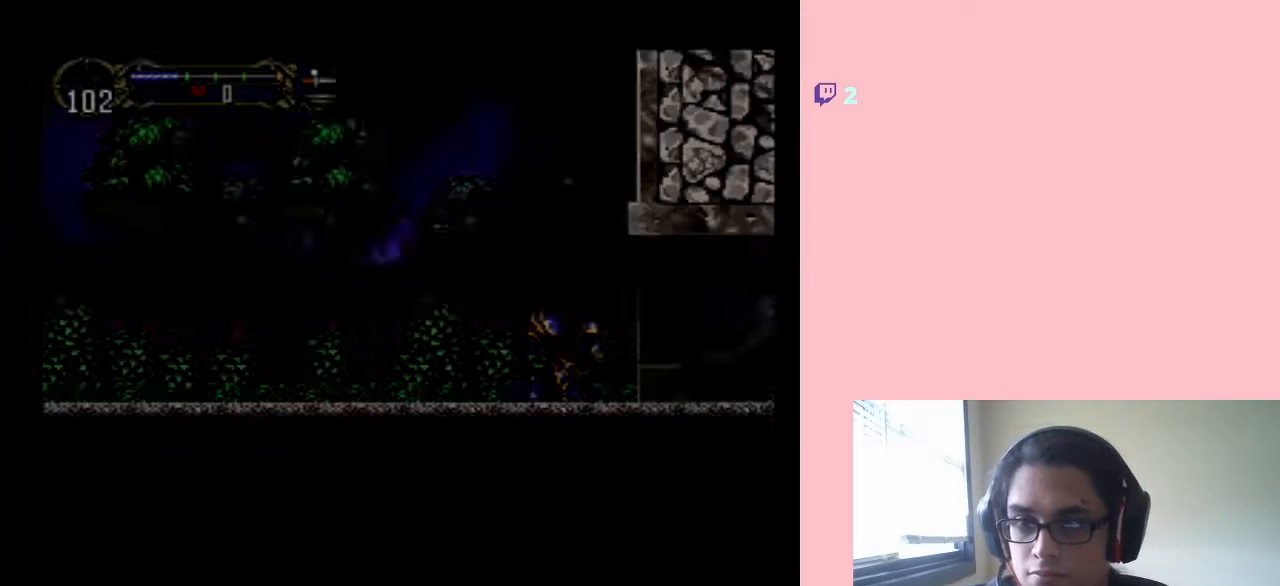
{"buttons": ["DPAD_RIGHT"], "left_stick": "center", "right_stick": "center", "events": []}
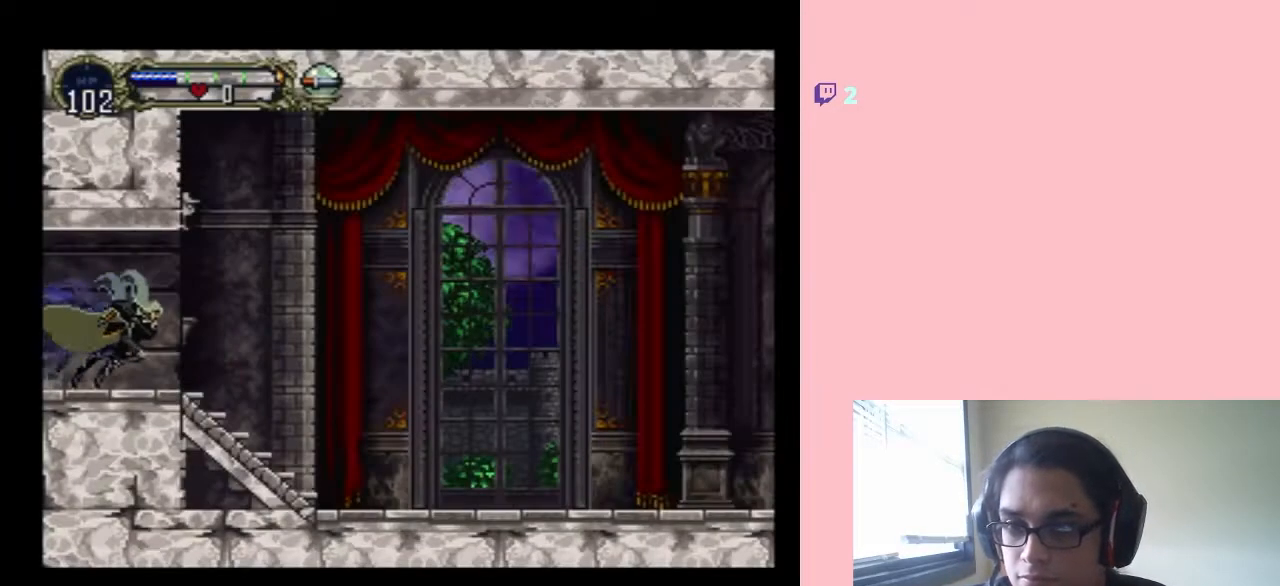
{"buttons": ["DPAD_RIGHT"], "left_stick": "center", "right_stick": "center", "events": []}
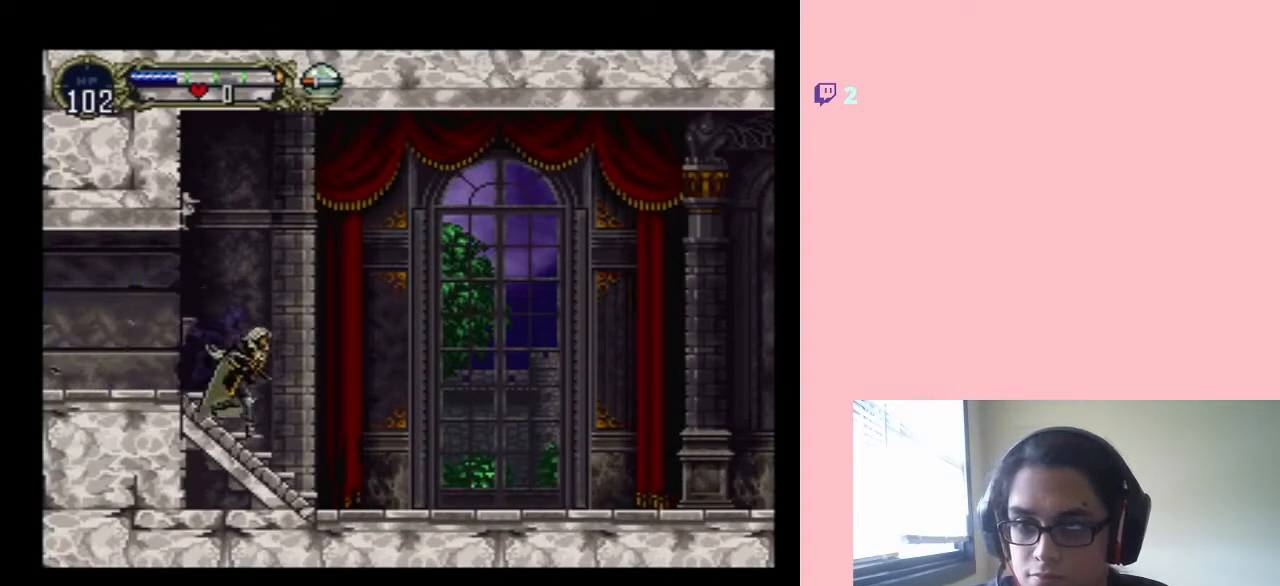
{"buttons": ["DPAD_RIGHT"], "left_stick": "center", "right_stick": "center", "events": []}
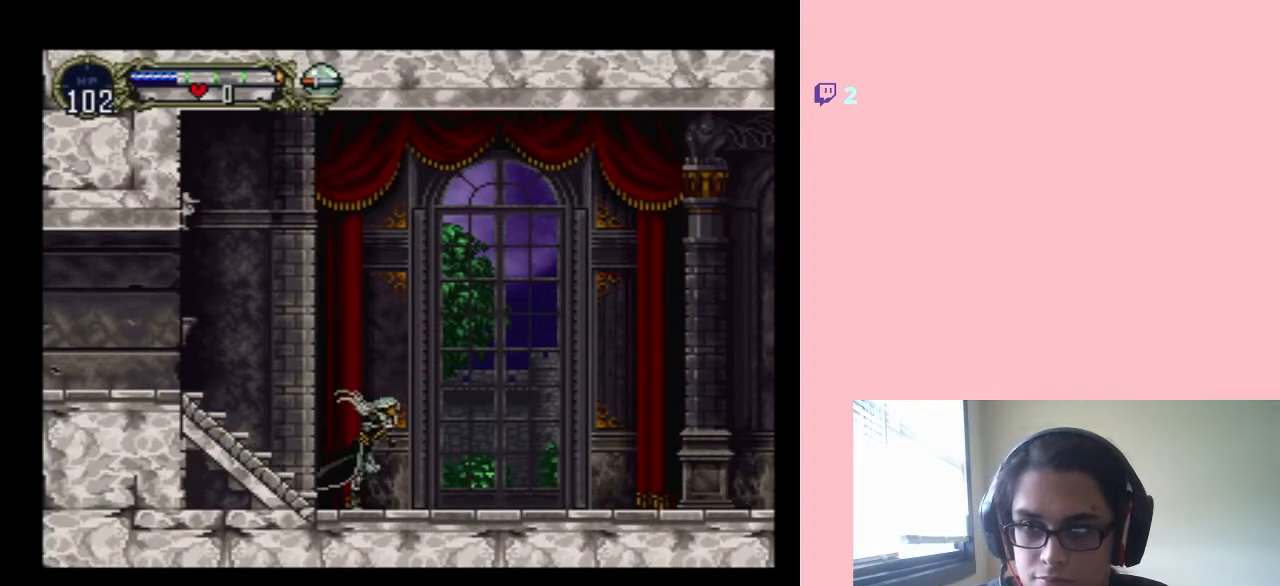
{"buttons": ["DPAD_RIGHT"], "left_stick": "center", "right_stick": "center", "events": []}
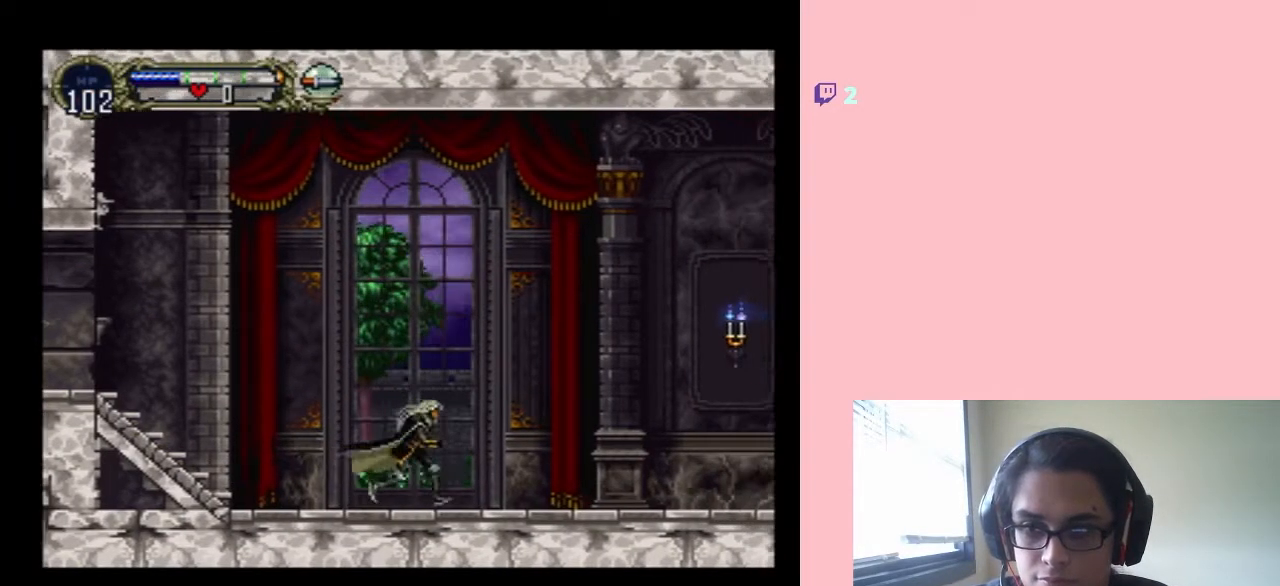
{"buttons": ["DPAD_RIGHT"], "left_stick": "center", "right_stick": "center", "events": []}